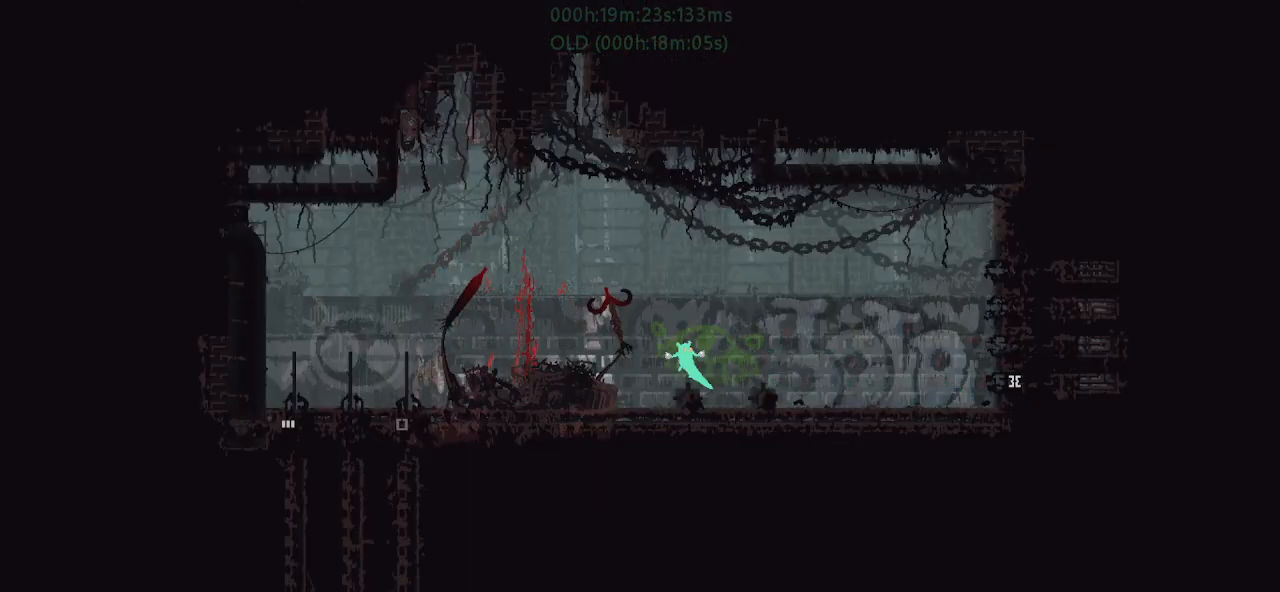
Gameplay with keyboard and mouse; each line is a JSON object with the keys held at the frame after it. "events" lists presses ("down") and releases ("up") of "down", "g", "j", "left", "r", "right", "t" and "up" between this image and that frame as [ms after this image, input, new state], when the widget could be followed in between. No other keys are recorded. Mouse buttons are not recorded. Not read: mouse_move.
{"keys": ["left"], "events": [[250, "j", "down"], [467, "j", "up"]]}
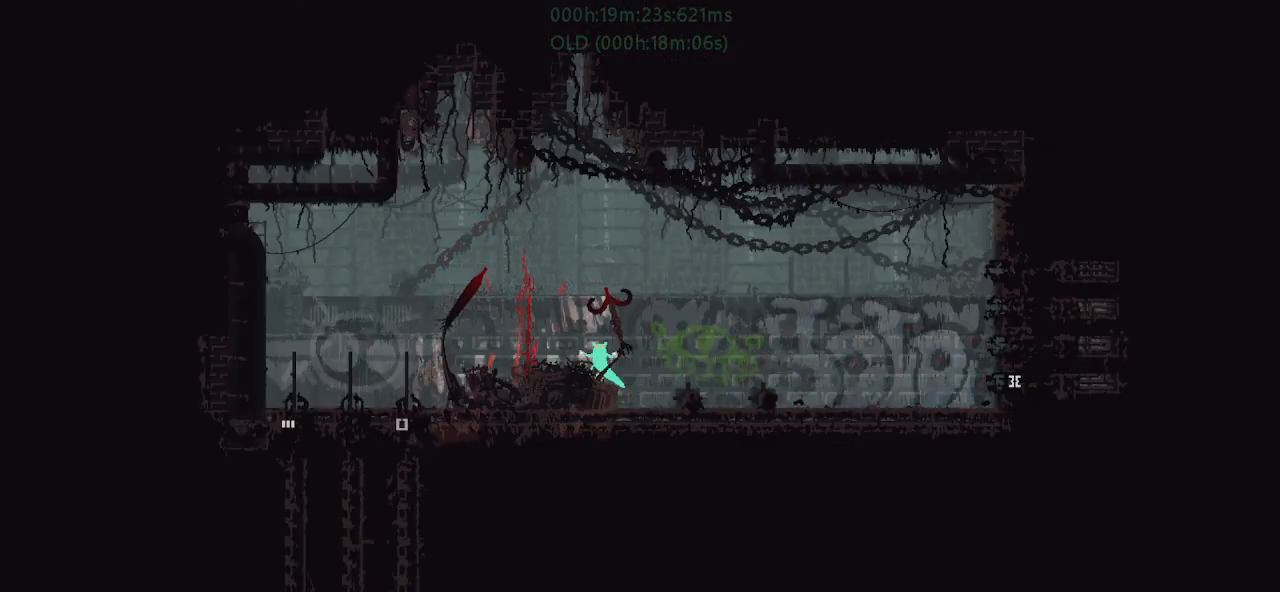
{"keys": ["left"], "events": [[133, "j", "down"], [367, "j", "up"]]}
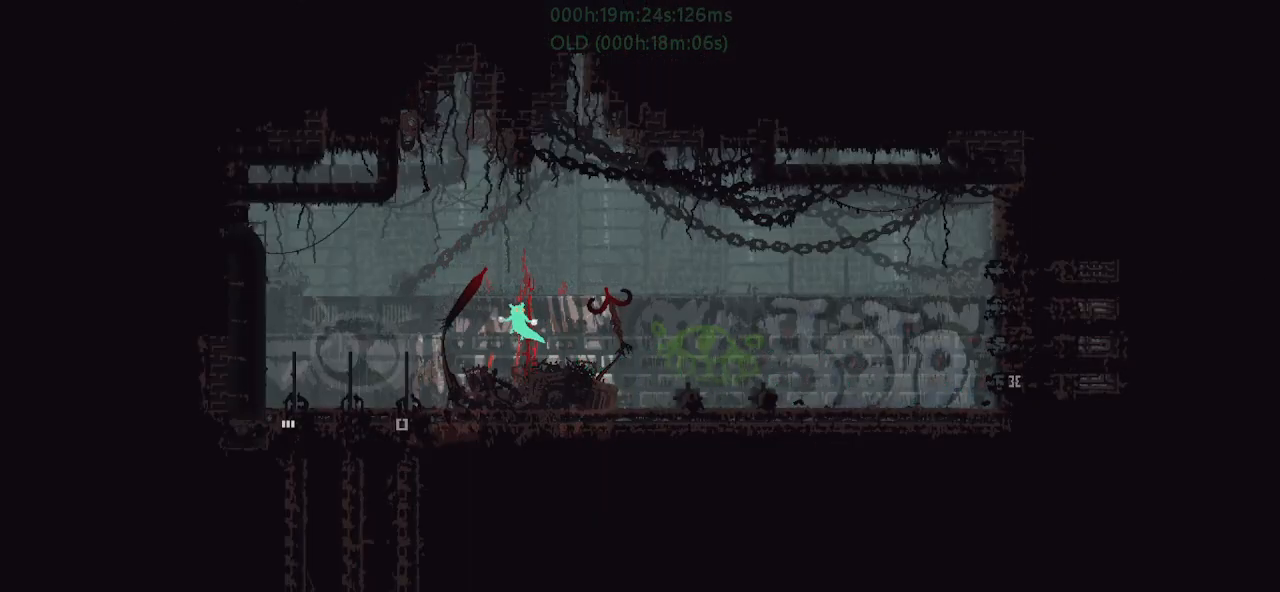
{"keys": ["down", "left"], "events": [[500, "down", "down"]]}
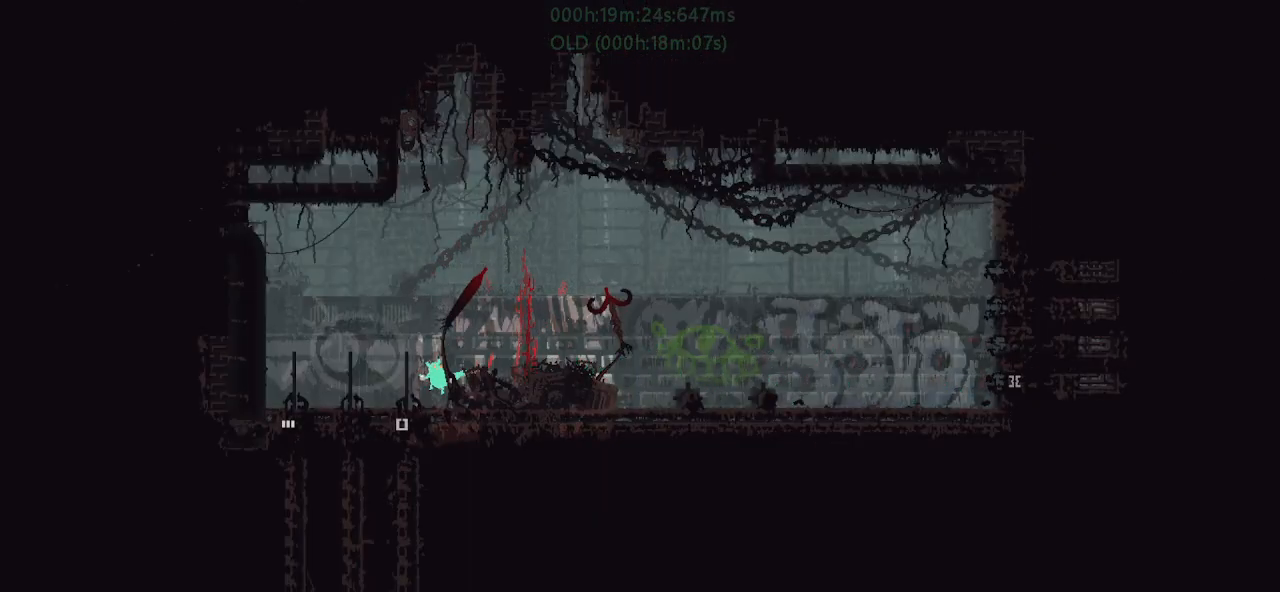
{"keys": ["down"], "events": [[150, "left", "up"]]}
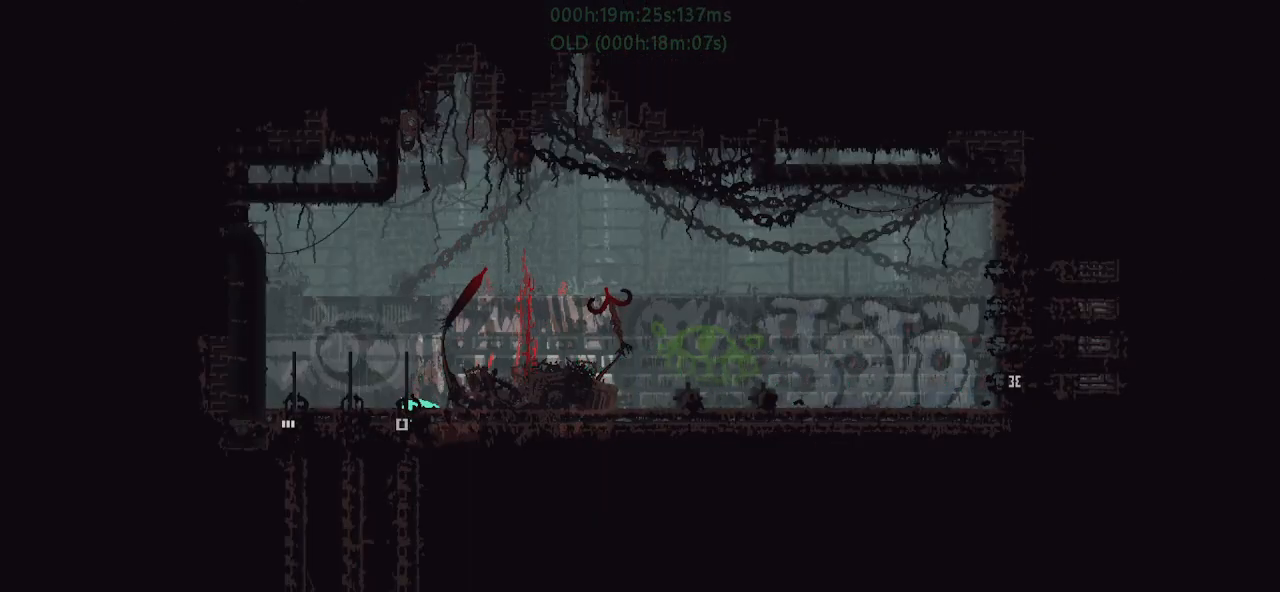
{"keys": ["down"], "events": []}
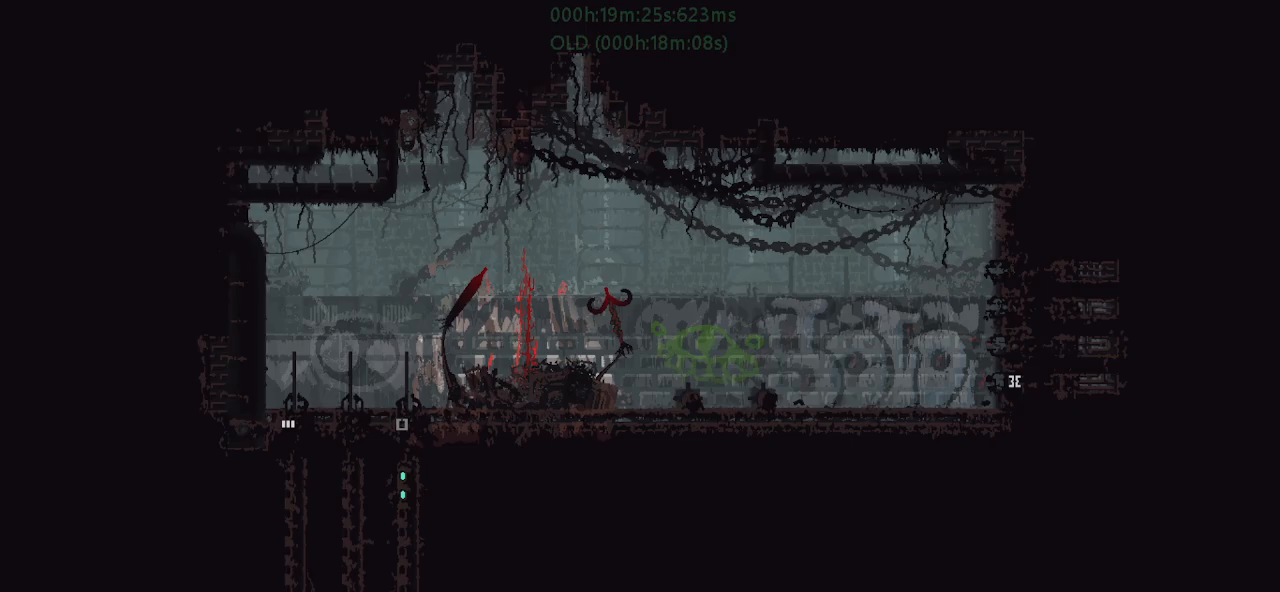
{"keys": ["down"], "events": []}
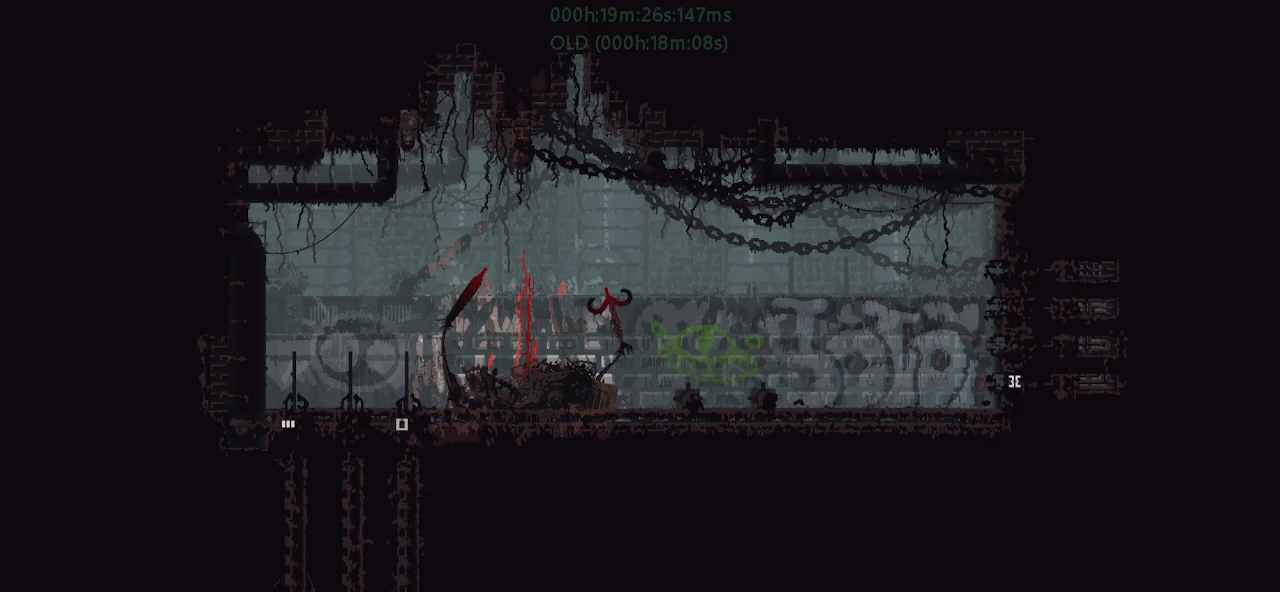
{"keys": ["down"], "events": []}
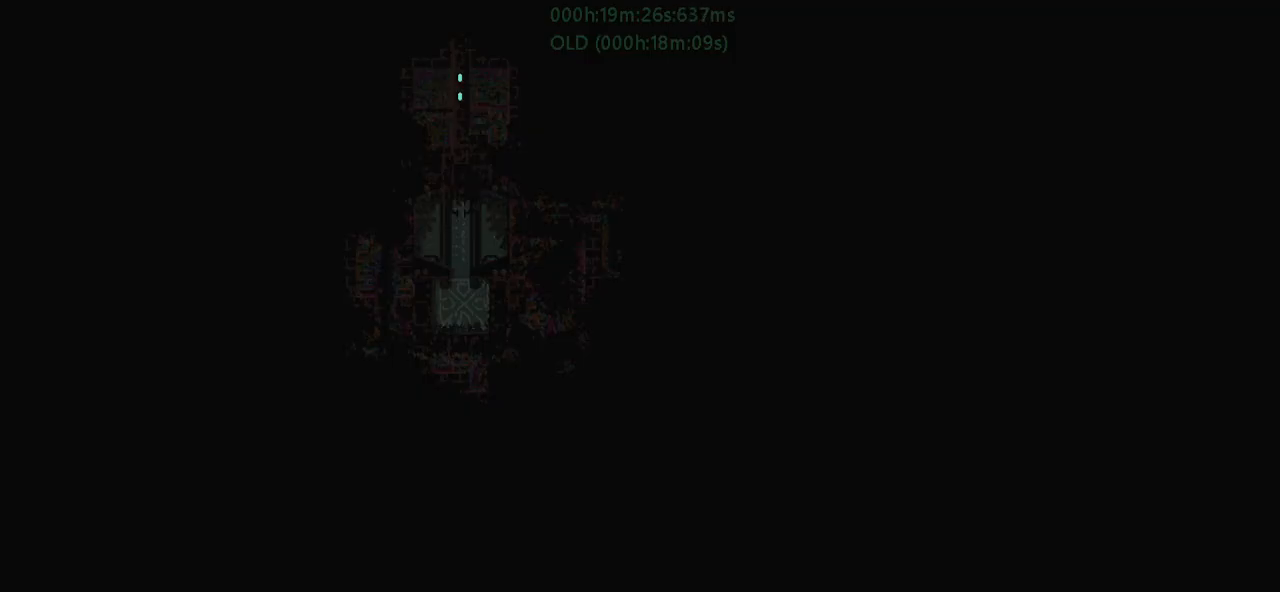
{"keys": ["down"], "events": [[233, "j", "down"], [317, "j", "up"], [367, "j", "down"], [467, "j", "up"]]}
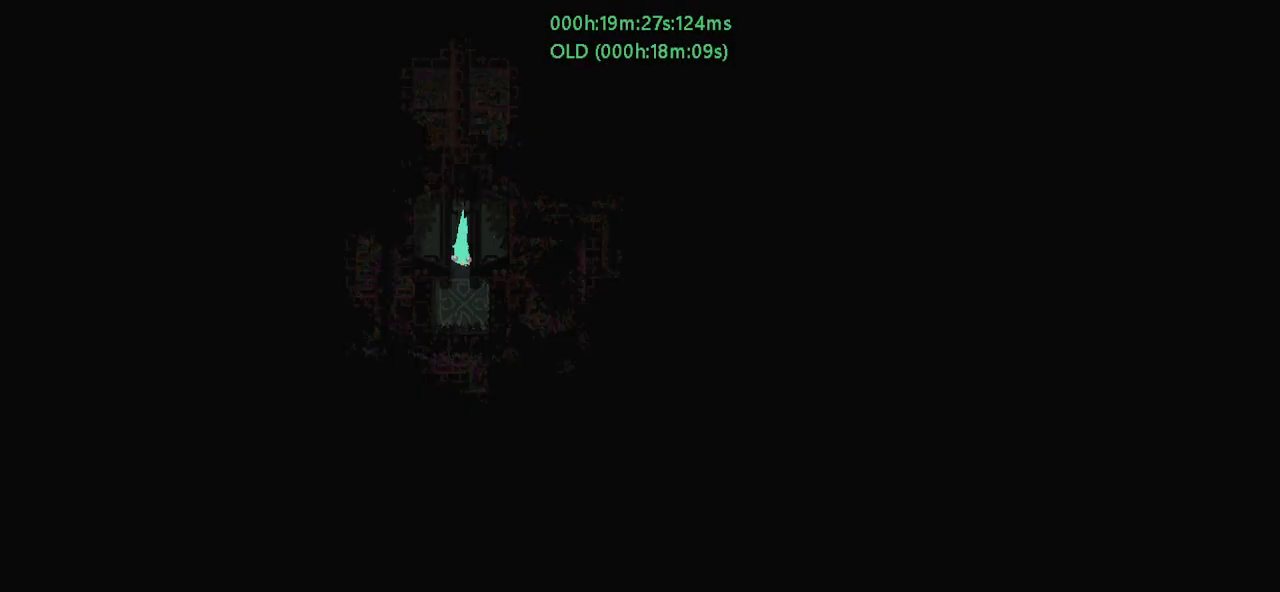
{"keys": [], "events": [[117, "down", "up"]]}
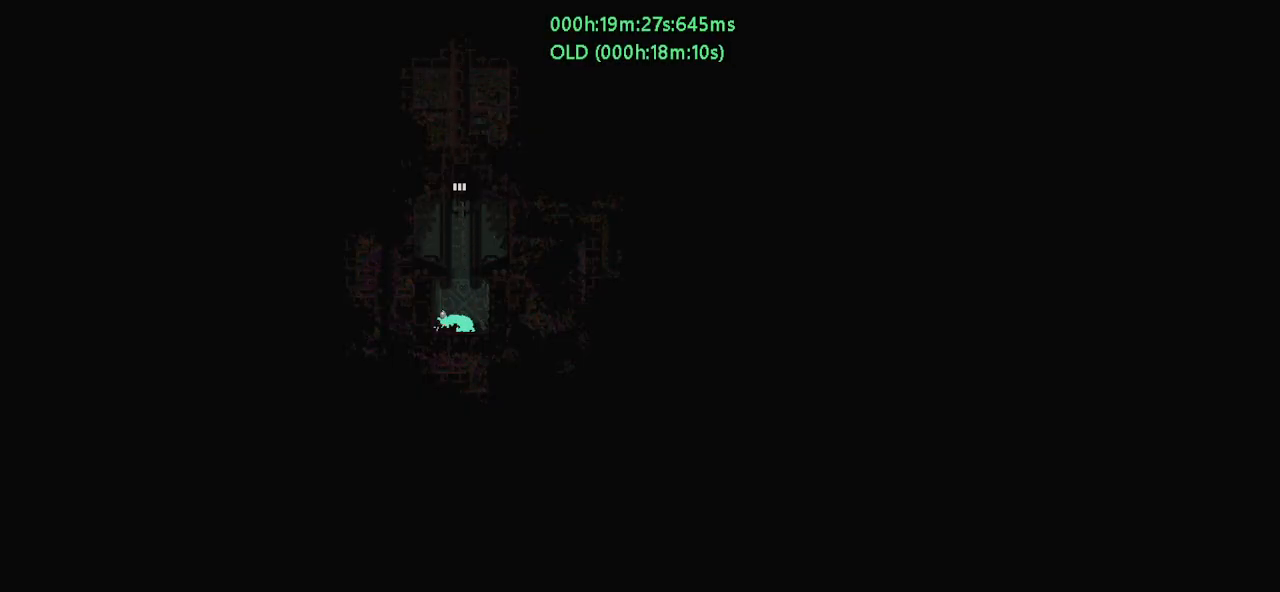
{"keys": [], "events": []}
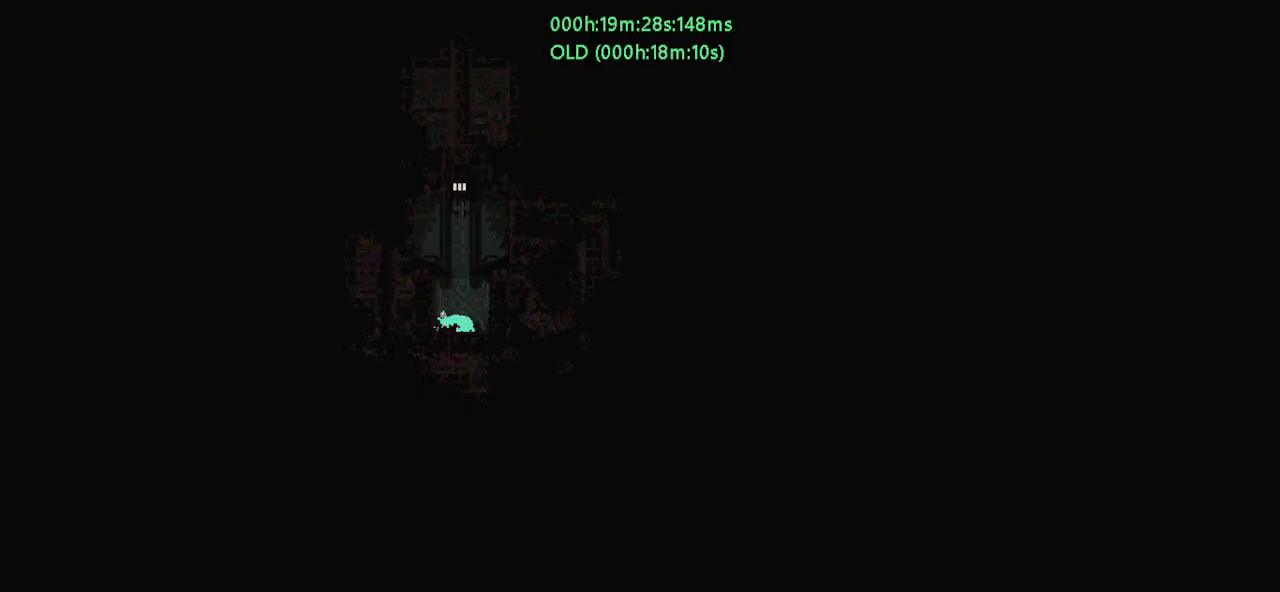
{"keys": [], "events": []}
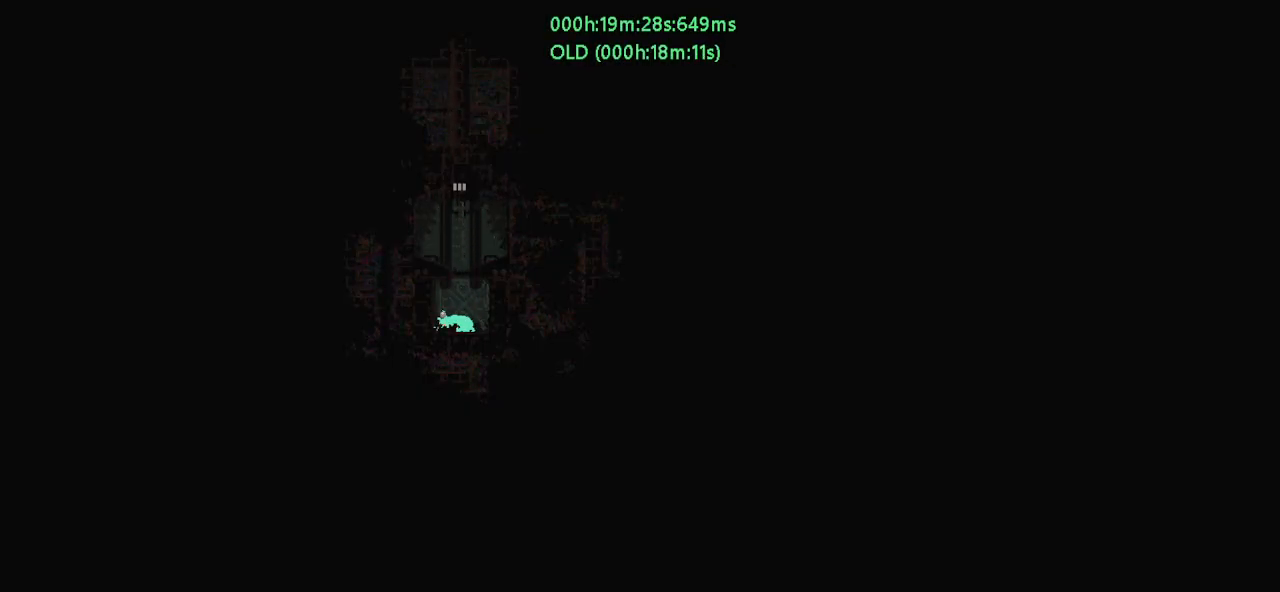
{"keys": [], "events": []}
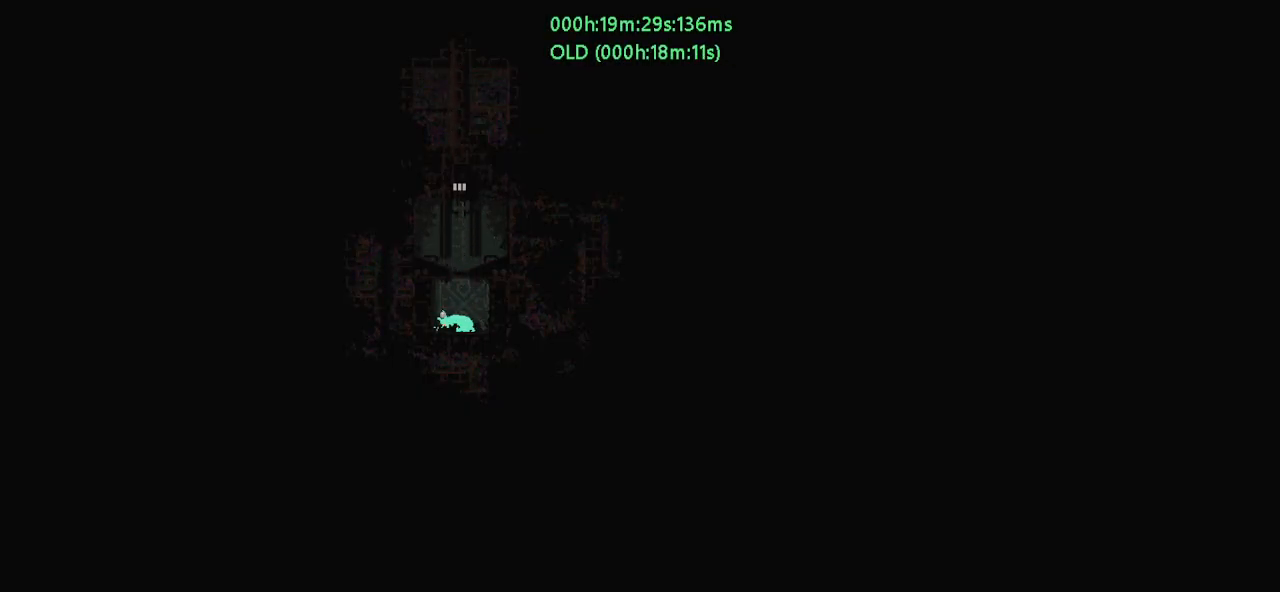
{"keys": [], "events": []}
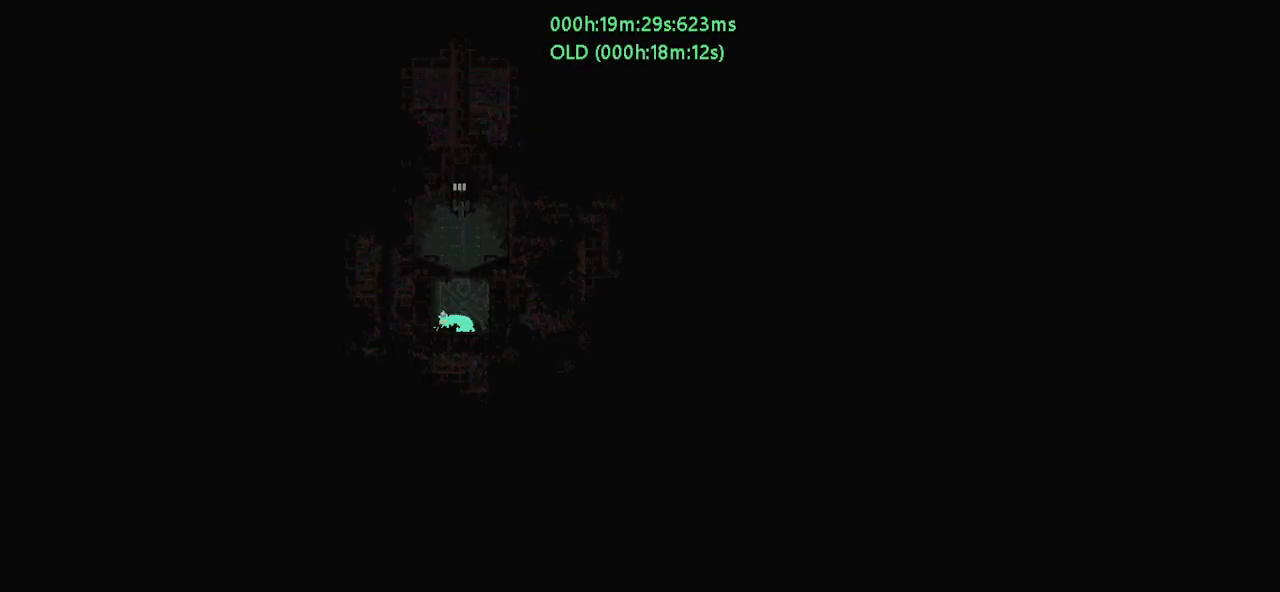
{"keys": [], "events": [[400, "t", "down"], [433, "t", "up"]]}
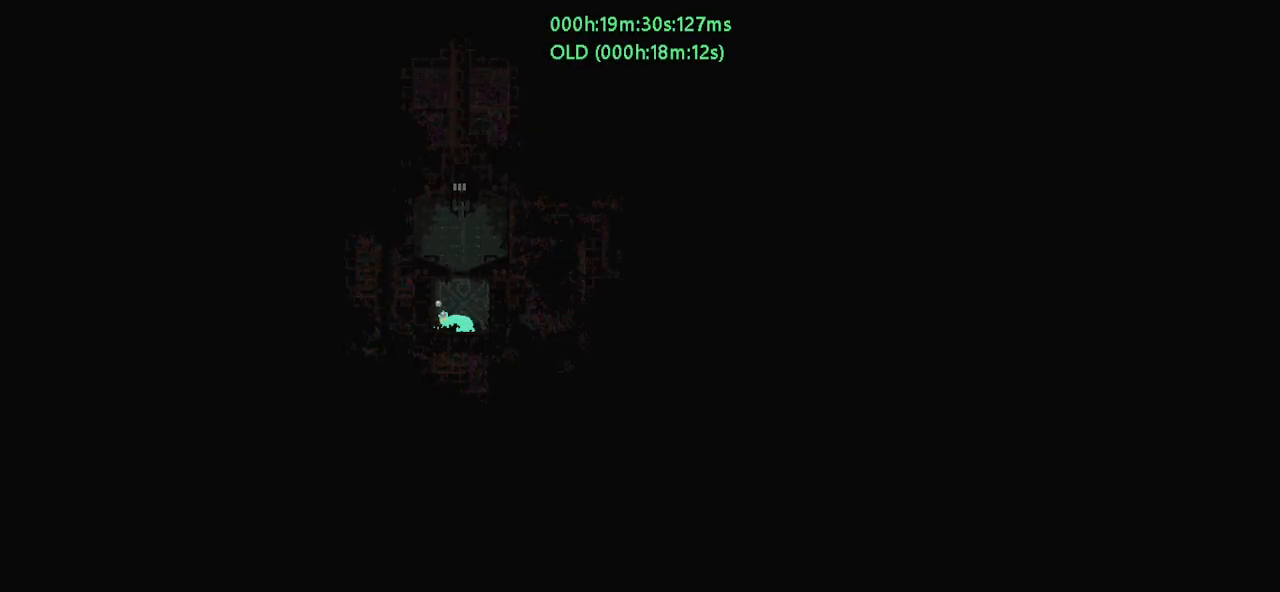
{"keys": ["g"], "events": [[33, "t", "down"], [83, "t", "up"], [267, "g", "down"], [350, "g", "up"], [383, "t", "down"], [433, "t", "up"], [467, "g", "down"]]}
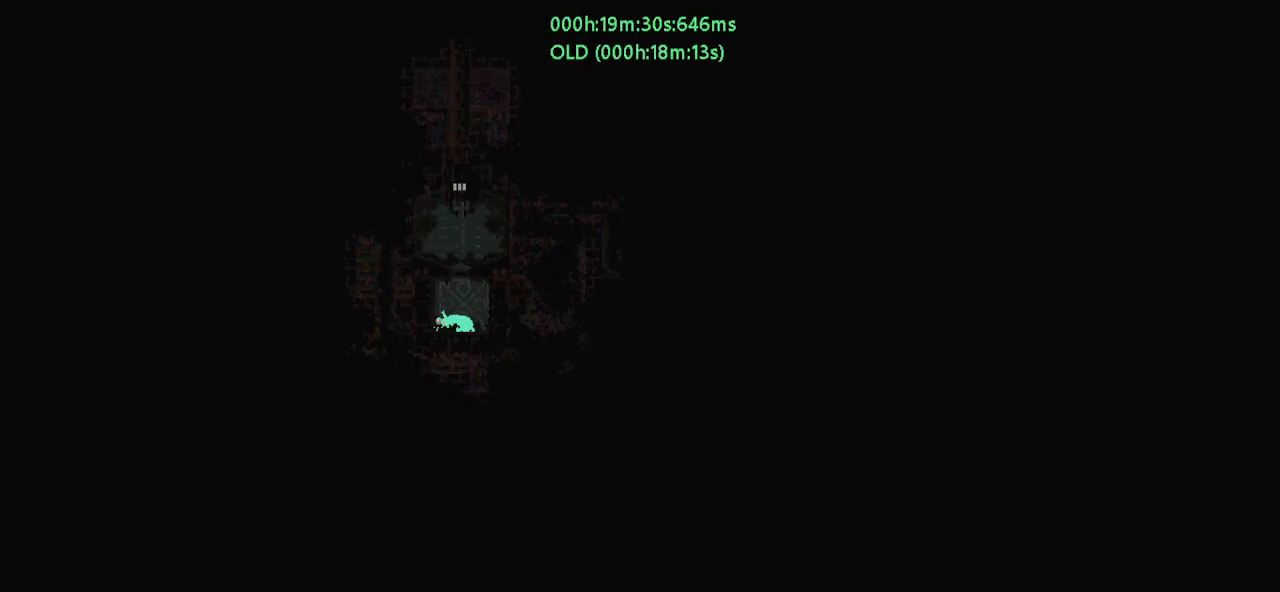
{"keys": ["t", "up"], "events": [[50, "g", "up"], [50, "t", "down"], [100, "t", "up"], [150, "g", "down"], [233, "g", "up"], [233, "t", "down"], [300, "t", "up"], [333, "up", "down"], [350, "g", "down"], [433, "g", "up"], [433, "t", "down"]]}
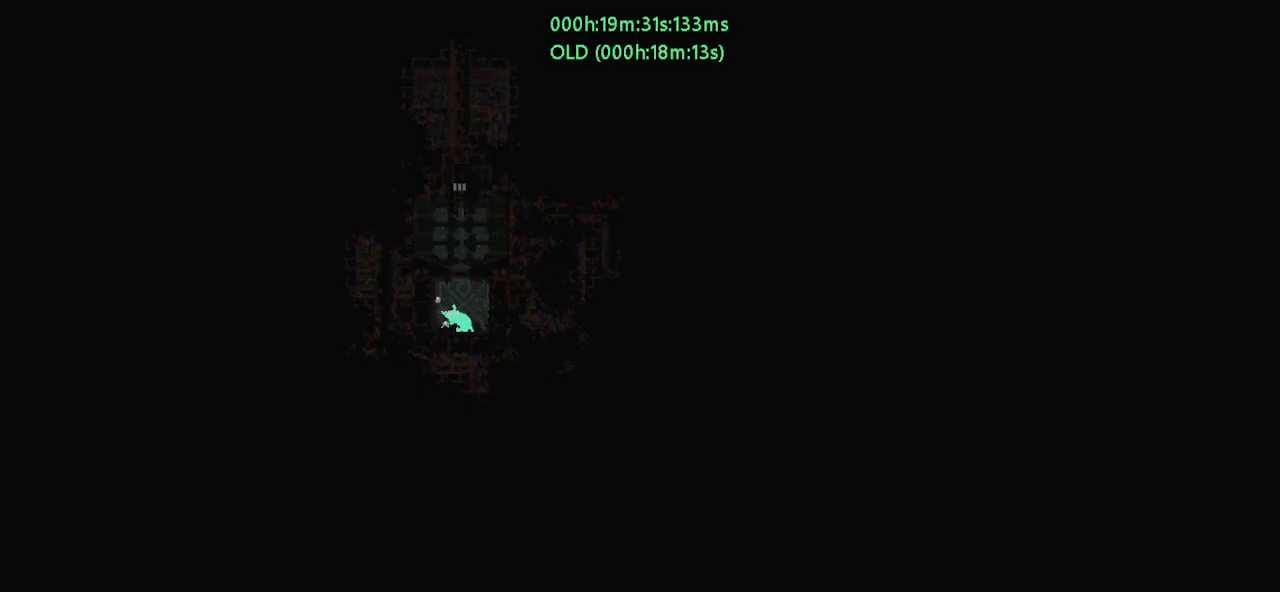
{"keys": ["g"], "events": [[17, "t", "up"], [67, "g", "down"], [150, "t", "down"], [167, "g", "up"], [167, "up", "up"], [250, "t", "up"], [267, "g", "down"], [350, "g", "up"], [350, "left", "down"], [350, "t", "down"], [450, "t", "up"], [467, "g", "down"], [467, "left", "up"]]}
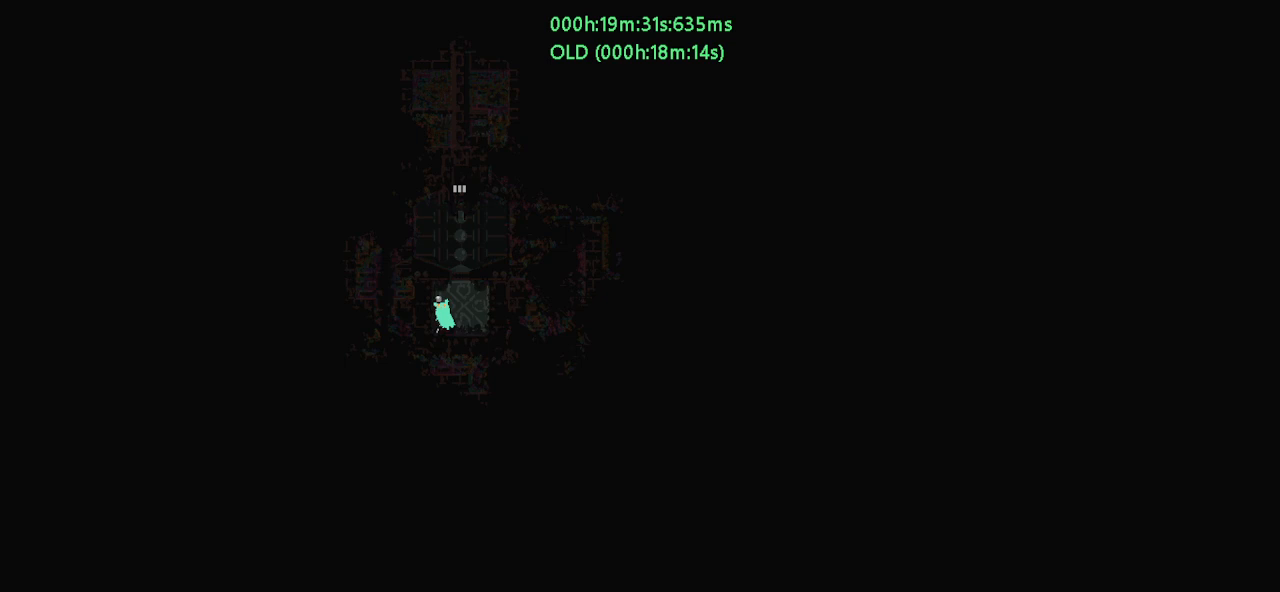
{"keys": ["t"], "events": [[50, "g", "up"], [50, "t", "down"], [117, "t", "up"], [150, "g", "down"], [200, "right", "down"], [250, "g", "up"], [250, "t", "down"], [267, "right", "up"], [300, "left", "down"], [317, "t", "up"], [350, "g", "down"], [417, "t", "down"], [467, "g", "up"], [467, "left", "up"]]}
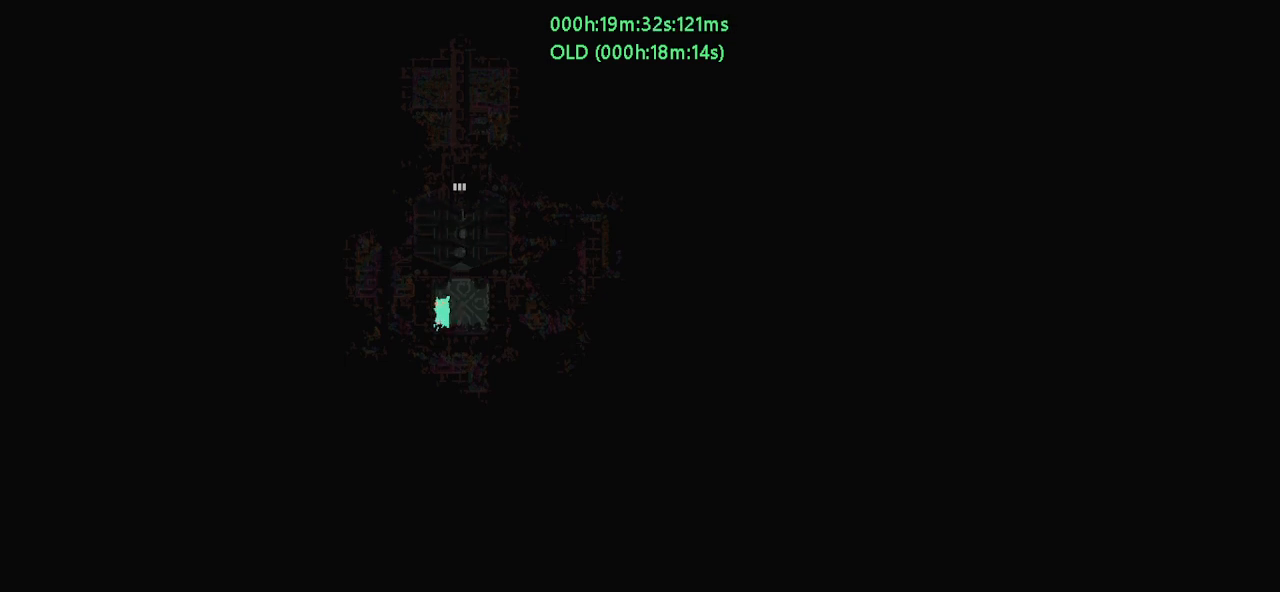
{"keys": ["g", "left"], "events": [[17, "right", "down"], [17, "t", "up"], [50, "g", "down"], [117, "t", "down"], [133, "g", "up"], [133, "right", "up"], [150, "left", "down"], [217, "t", "up"], [233, "g", "down"], [283, "left", "up"], [283, "right", "down"], [317, "t", "down"], [333, "g", "up"], [367, "right", "up"], [383, "left", "down"], [417, "t", "up"], [433, "g", "down"]]}
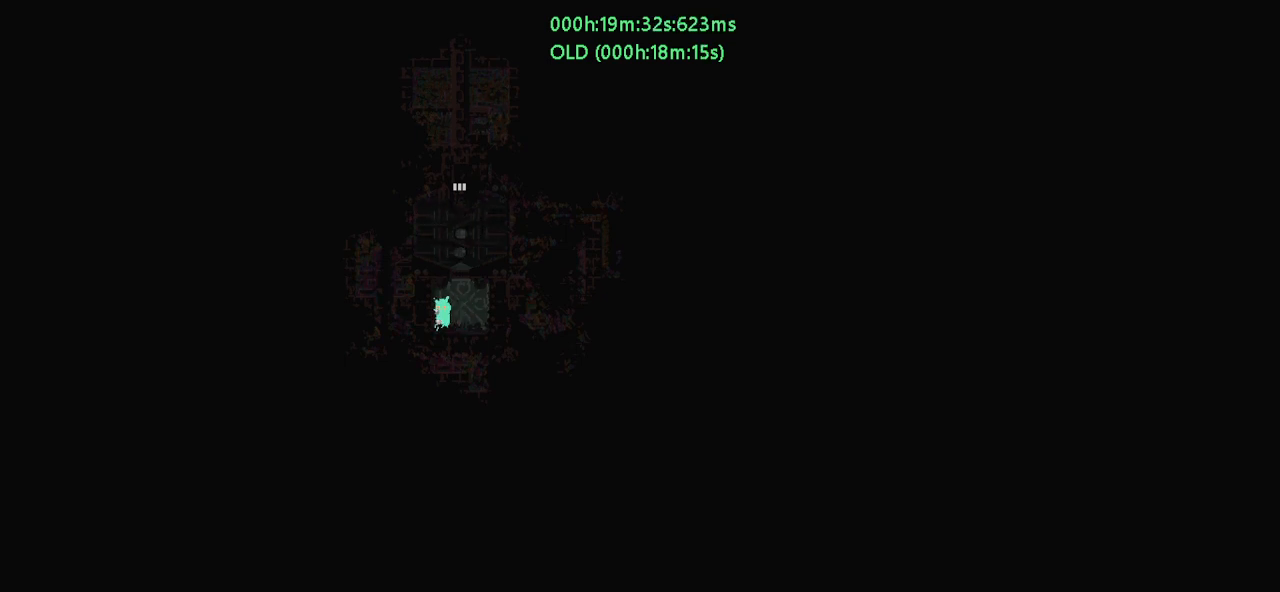
{"keys": ["left"], "events": [[17, "left", "up"], [17, "right", "down"], [17, "t", "down"], [33, "g", "up"], [117, "left", "down"], [117, "right", "up"], [117, "t", "up"], [133, "g", "down"], [217, "t", "down"], [233, "g", "up"], [267, "left", "up"], [267, "right", "down"], [300, "t", "up"], [333, "g", "down"], [367, "right", "up"], [383, "left", "down"], [417, "t", "down"], [433, "g", "up"], [483, "t", "up"]]}
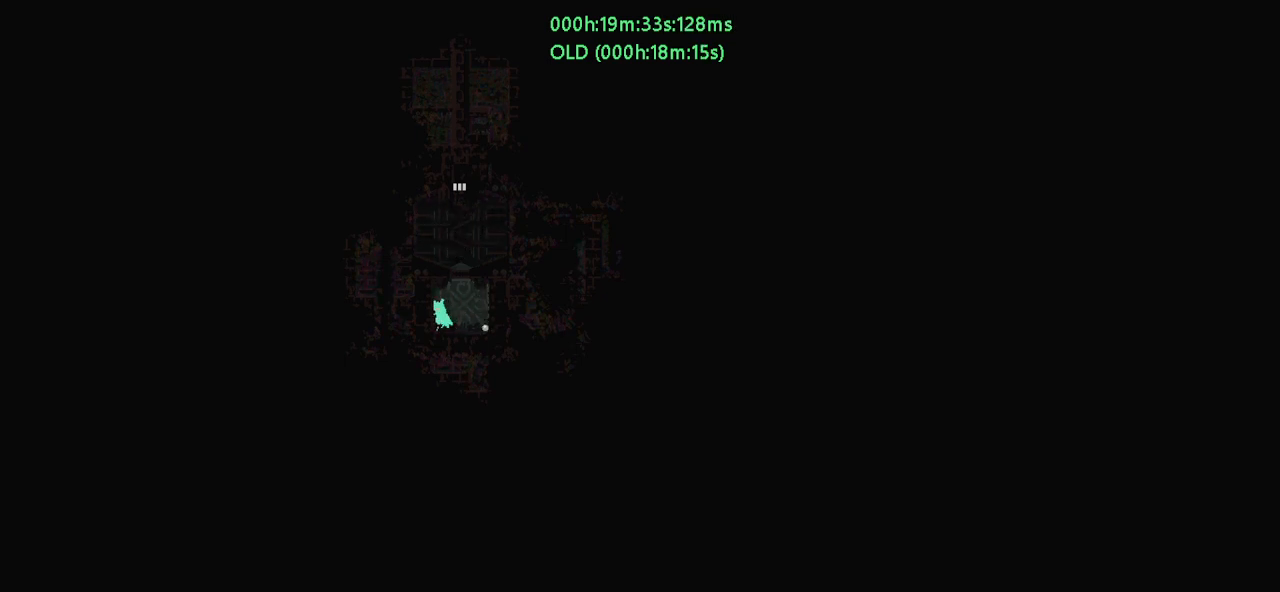
{"keys": ["g", "left", "t"], "events": [[17, "g", "down"], [83, "left", "up"], [117, "right", "down"], [117, "t", "down"], [133, "g", "up"], [183, "t", "up"], [217, "g", "down"], [317, "g", "up"], [317, "t", "down"], [383, "right", "up"], [383, "t", "up"], [400, "left", "down"], [417, "g", "down"], [483, "t", "down"]]}
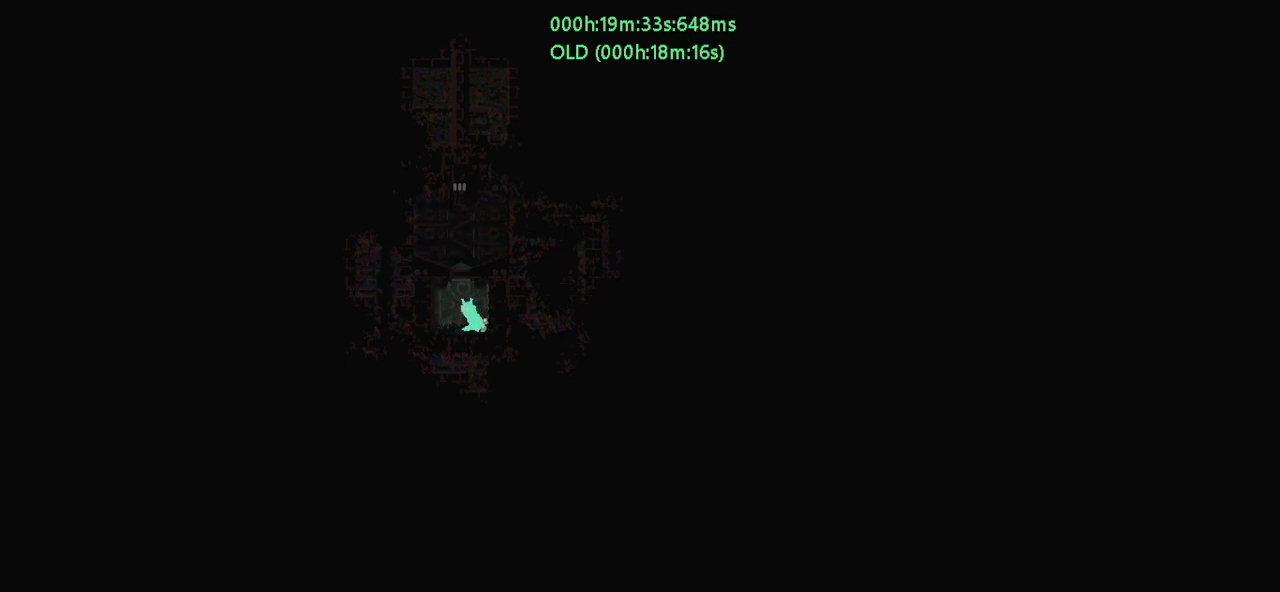
{"keys": ["left"], "events": [[33, "g", "up"], [83, "t", "up"], [100, "g", "down"], [200, "left", "up"], [200, "right", "down"], [200, "t", "down"], [217, "g", "up"], [300, "t", "up"], [333, "g", "down"], [400, "t", "down"], [450, "g", "up"], [467, "right", "up"], [483, "left", "down"], [500, "t", "up"]]}
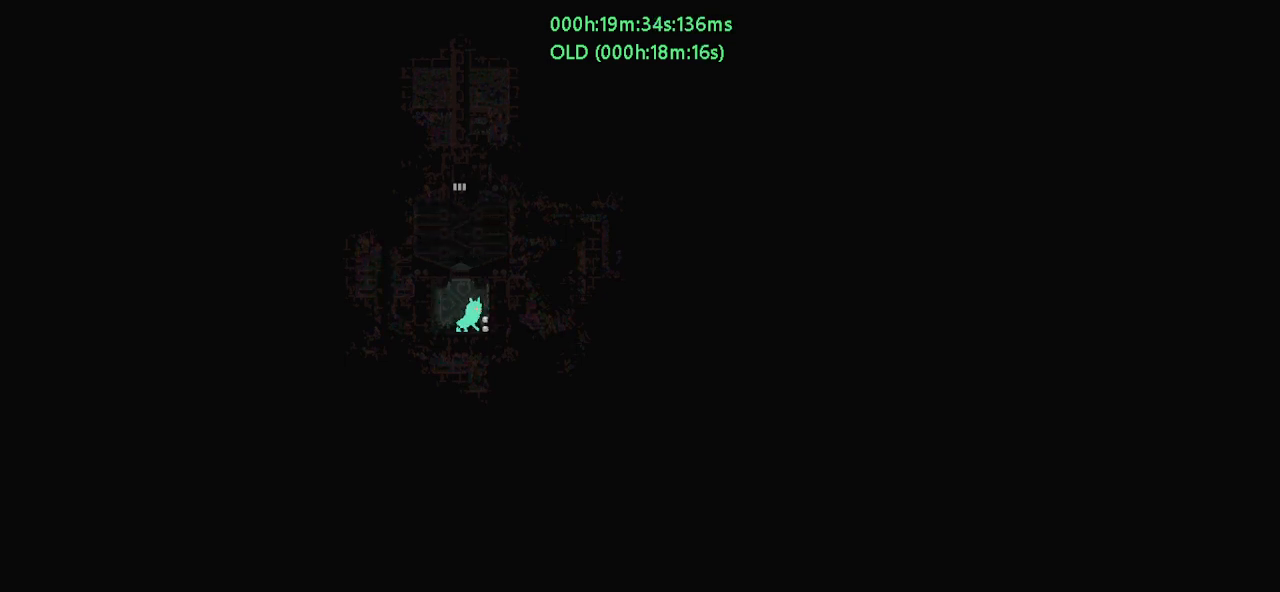
{"keys": ["g", "right"], "events": [[33, "g", "down"], [117, "t", "down"], [133, "g", "up"], [217, "t", "up"], [233, "g", "down"], [267, "left", "up"], [267, "right", "down"], [317, "t", "down"], [333, "g", "up"], [417, "t", "up"], [433, "g", "down"]]}
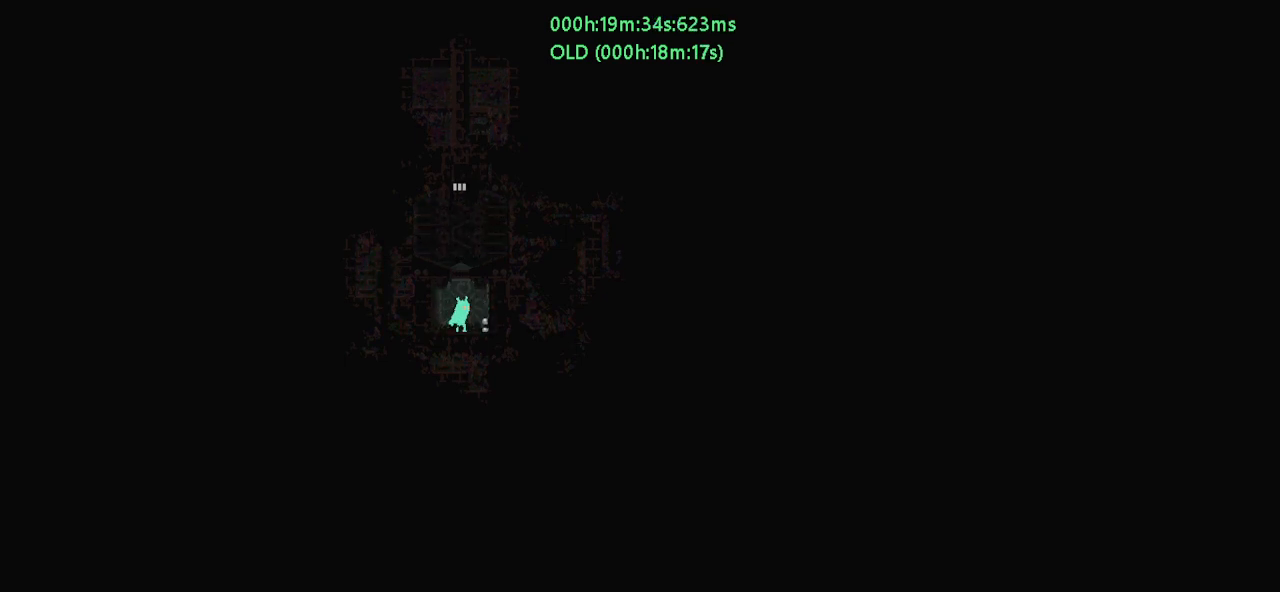
{"keys": ["right", "t"], "events": [[17, "t", "down"], [33, "right", "up"], [67, "g", "up"], [67, "left", "down"], [117, "t", "up"], [133, "g", "down"], [217, "t", "down"], [233, "g", "up"], [317, "left", "up"], [317, "t", "up"], [333, "g", "down"], [333, "right", "down"], [417, "t", "down"], [433, "g", "up"]]}
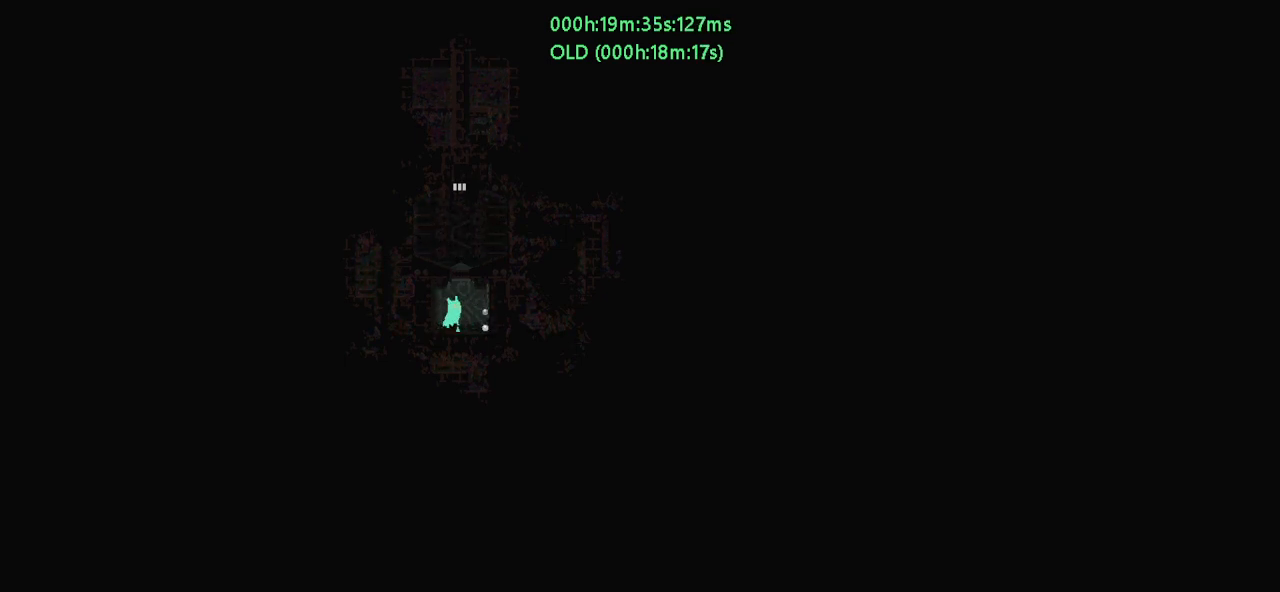
{"keys": ["g", "right", "t"], "events": [[17, "g", "down"], [17, "t", "up"], [100, "t", "down"], [133, "g", "up"], [133, "right", "up"], [150, "left", "down"], [200, "t", "up"], [233, "g", "down"], [333, "g", "up"], [333, "t", "down"], [400, "left", "up"], [400, "right", "down"], [400, "t", "up"], [417, "g", "down"], [500, "t", "down"]]}
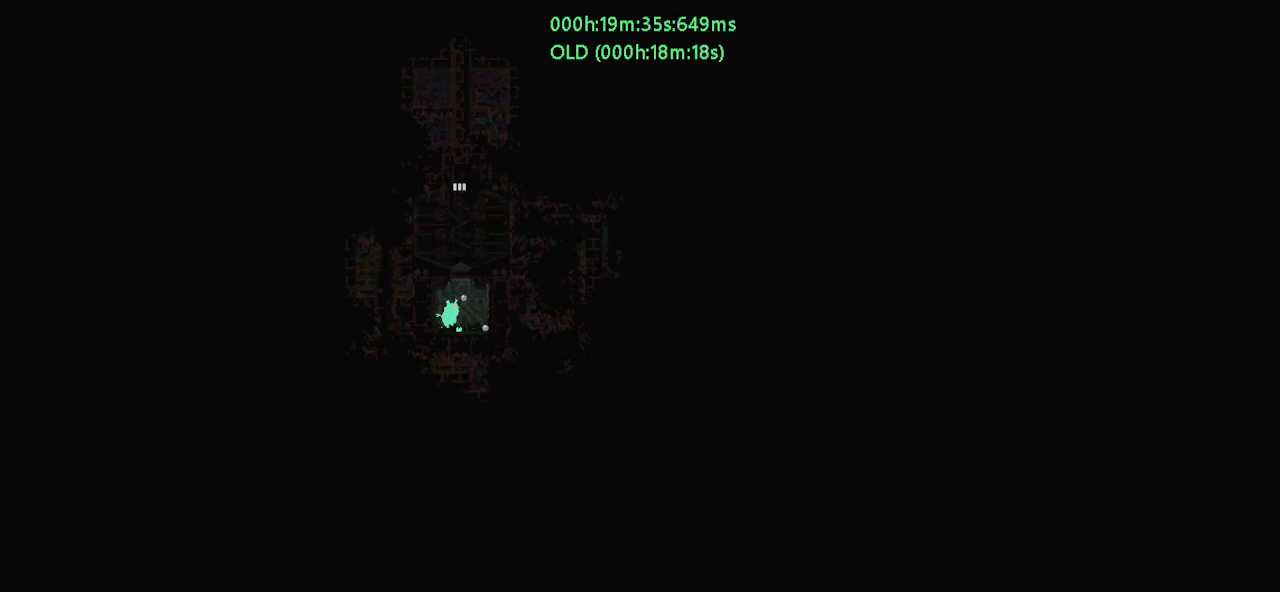
{"keys": ["left"], "events": [[50, "g", "up"], [117, "t", "up"], [150, "g", "down"], [150, "left", "down"], [150, "right", "up"], [200, "t", "down"], [250, "g", "up"], [300, "g", "down"], [300, "left", "up"], [300, "right", "down"], [300, "t", "up"], [400, "t", "down"], [450, "g", "up"], [450, "left", "down"], [450, "right", "up"], [500, "t", "up"]]}
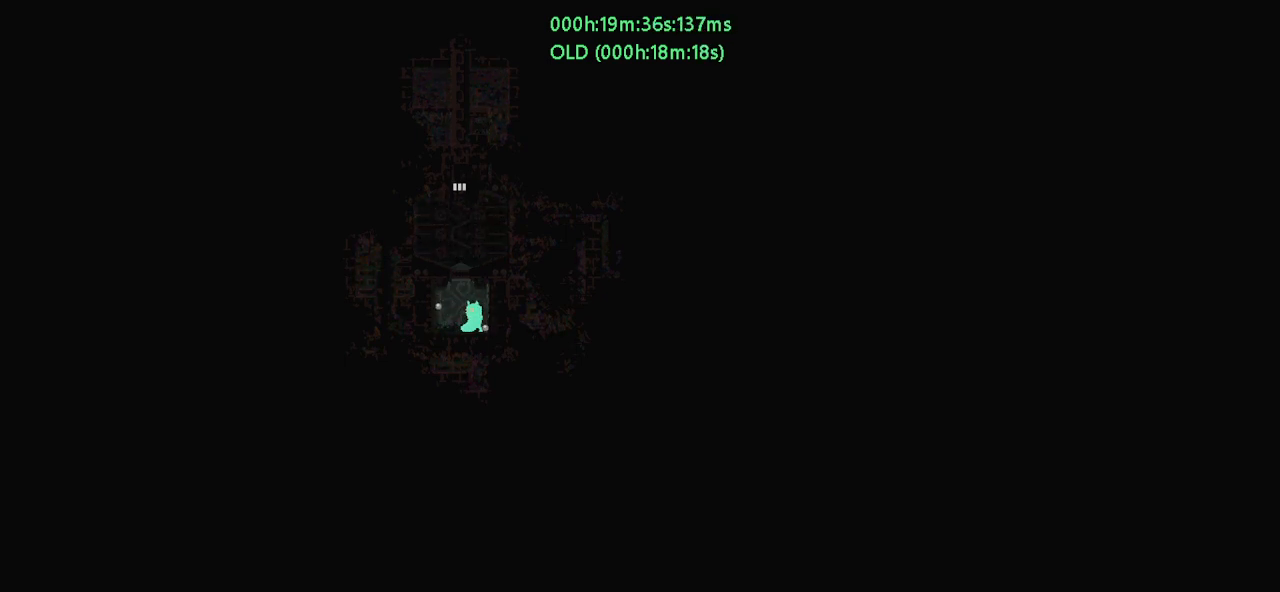
{"keys": [], "events": [[17, "g", "down"], [67, "left", "up"], [67, "right", "down"], [400, "g", "up"], [400, "right", "up"]]}